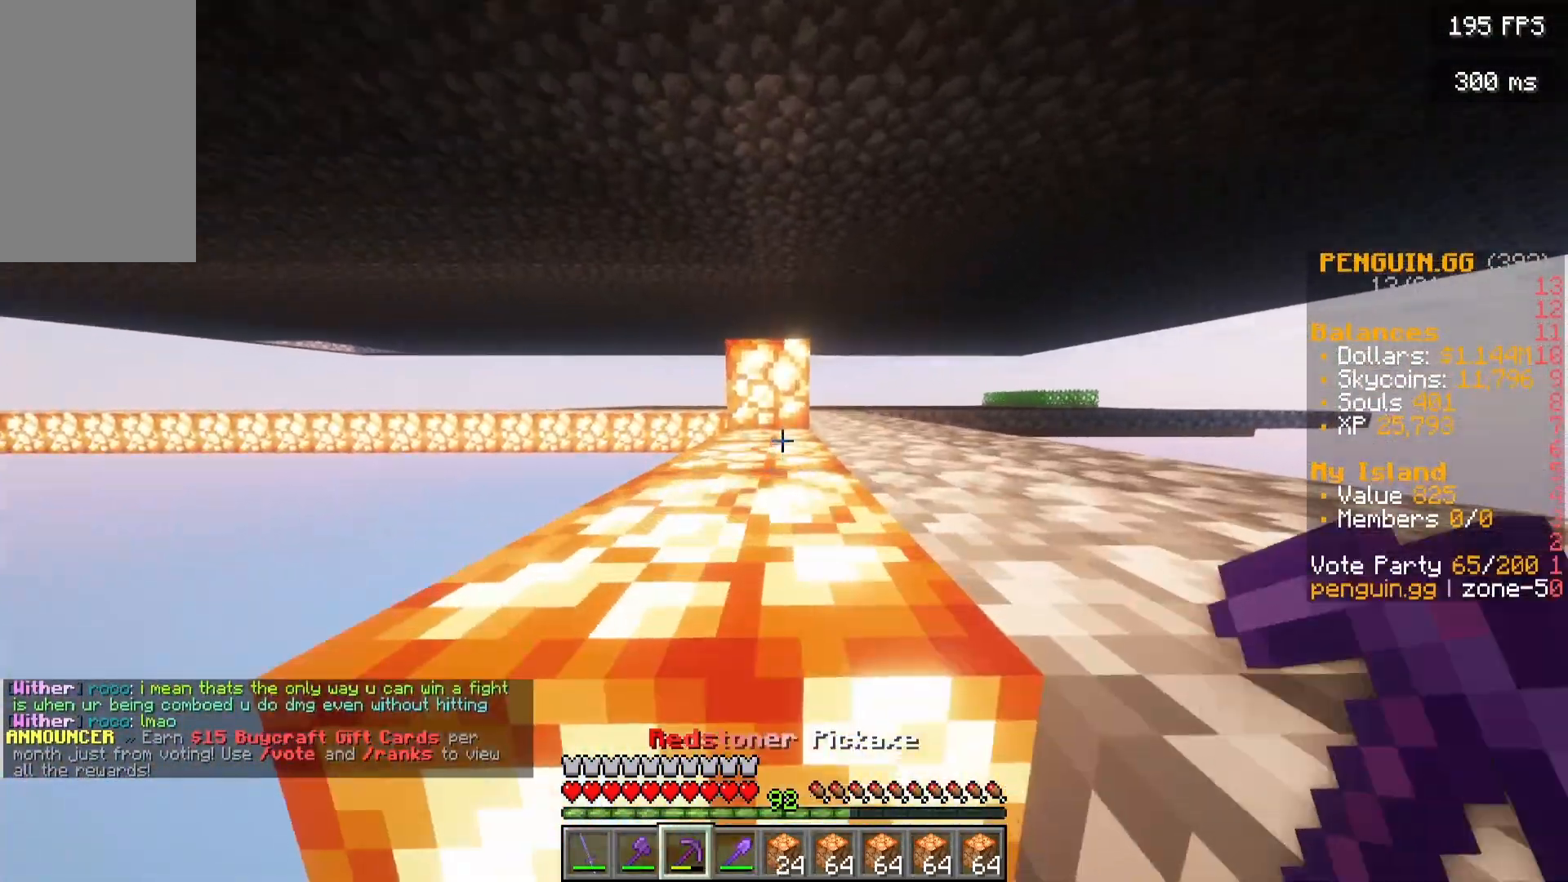
Gameplay with keyboard and mouse; each line is a JSON object with the keys and mouse buttons held at the frame after it. "events" lists presses ("down") and releases ("up") of "a", "d", "s", "w", "mouse_left" and "mouse_right" between this image and that frame as [ms after this image, input, new state], when the widget could be followed in between. "mouse_left", "mouse_right" = the "left", "right" buttons of the "mouse" list. No other keys are recorded. Fast repeated clicks can show as one long hold. Mouse movement is not recorded.
{"keys": ["w"], "mouse": [], "events": []}
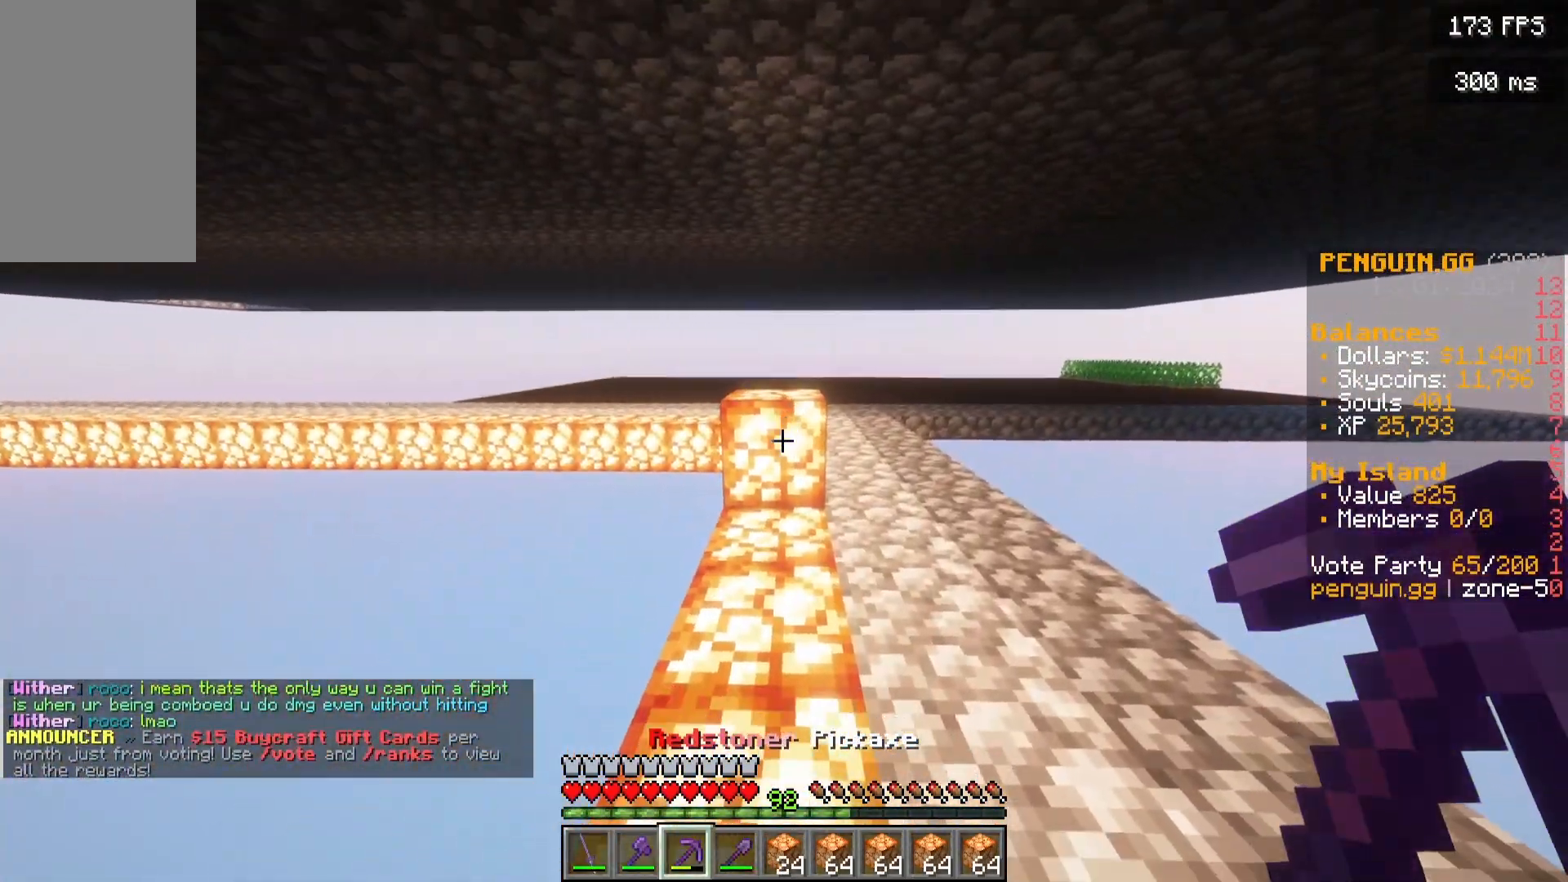
{"keys": ["w"], "mouse": []}
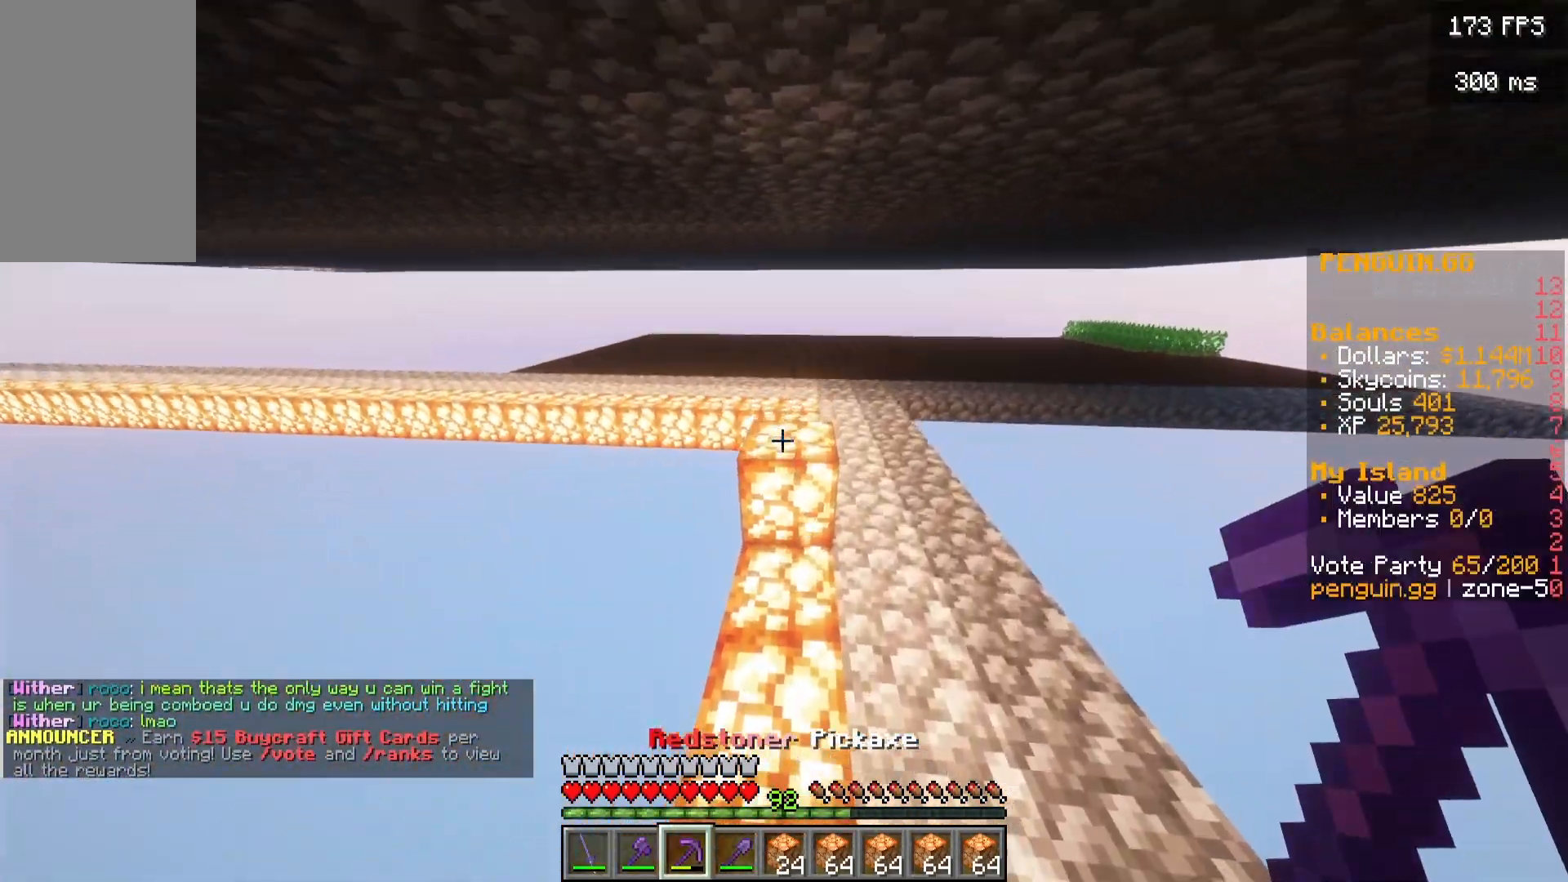
{"keys": ["w"], "mouse": ["left"]}
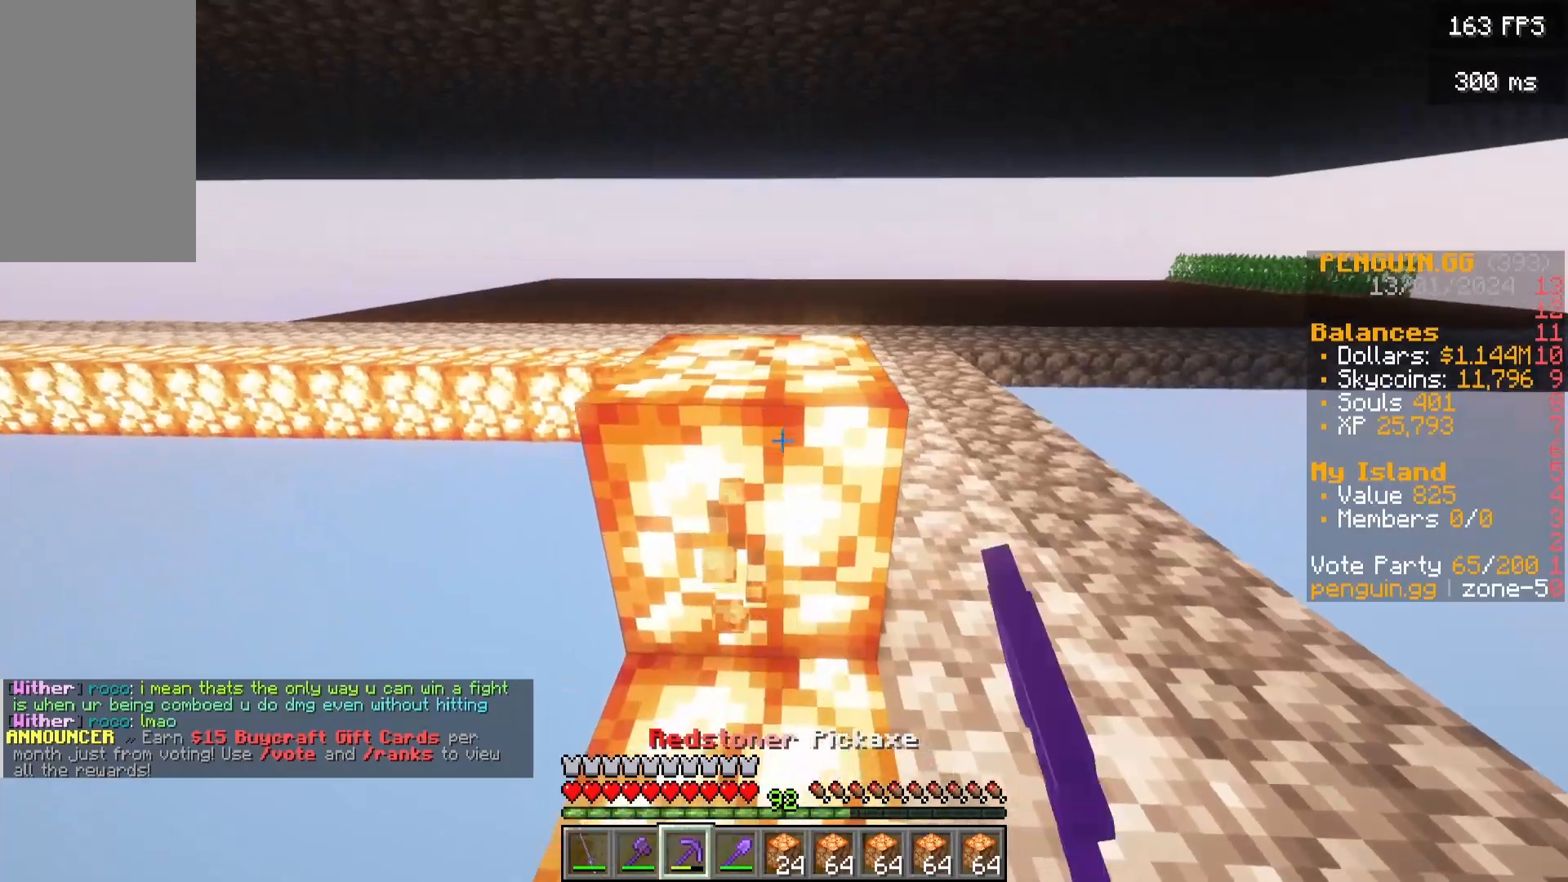
{"keys": ["s"], "mouse": ["left"]}
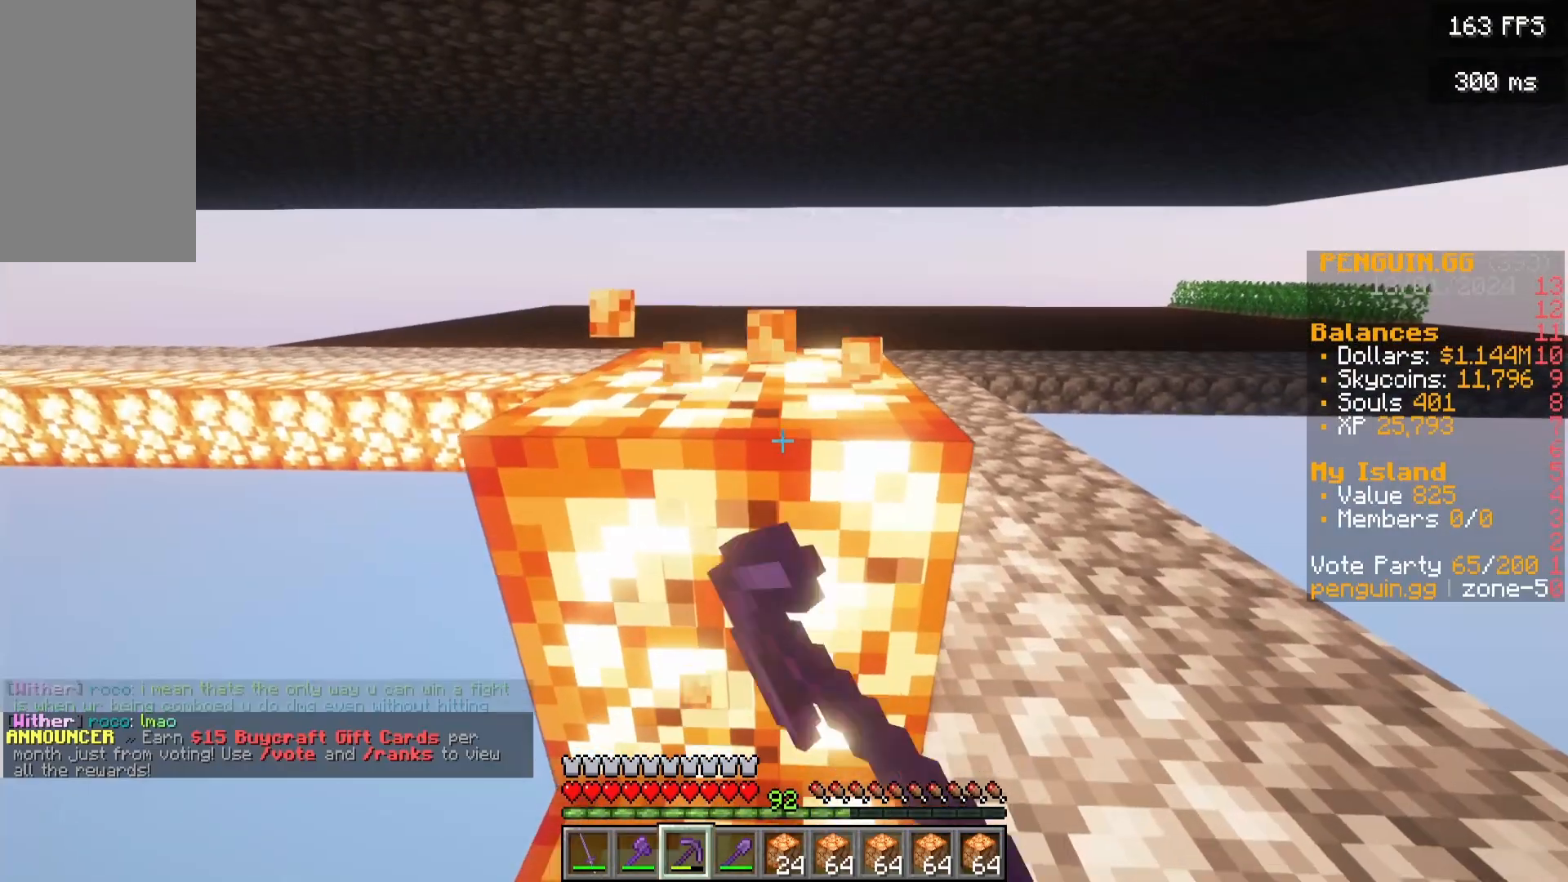
{"keys": [], "mouse": ["left"], "events": [[167, "s", "up"]]}
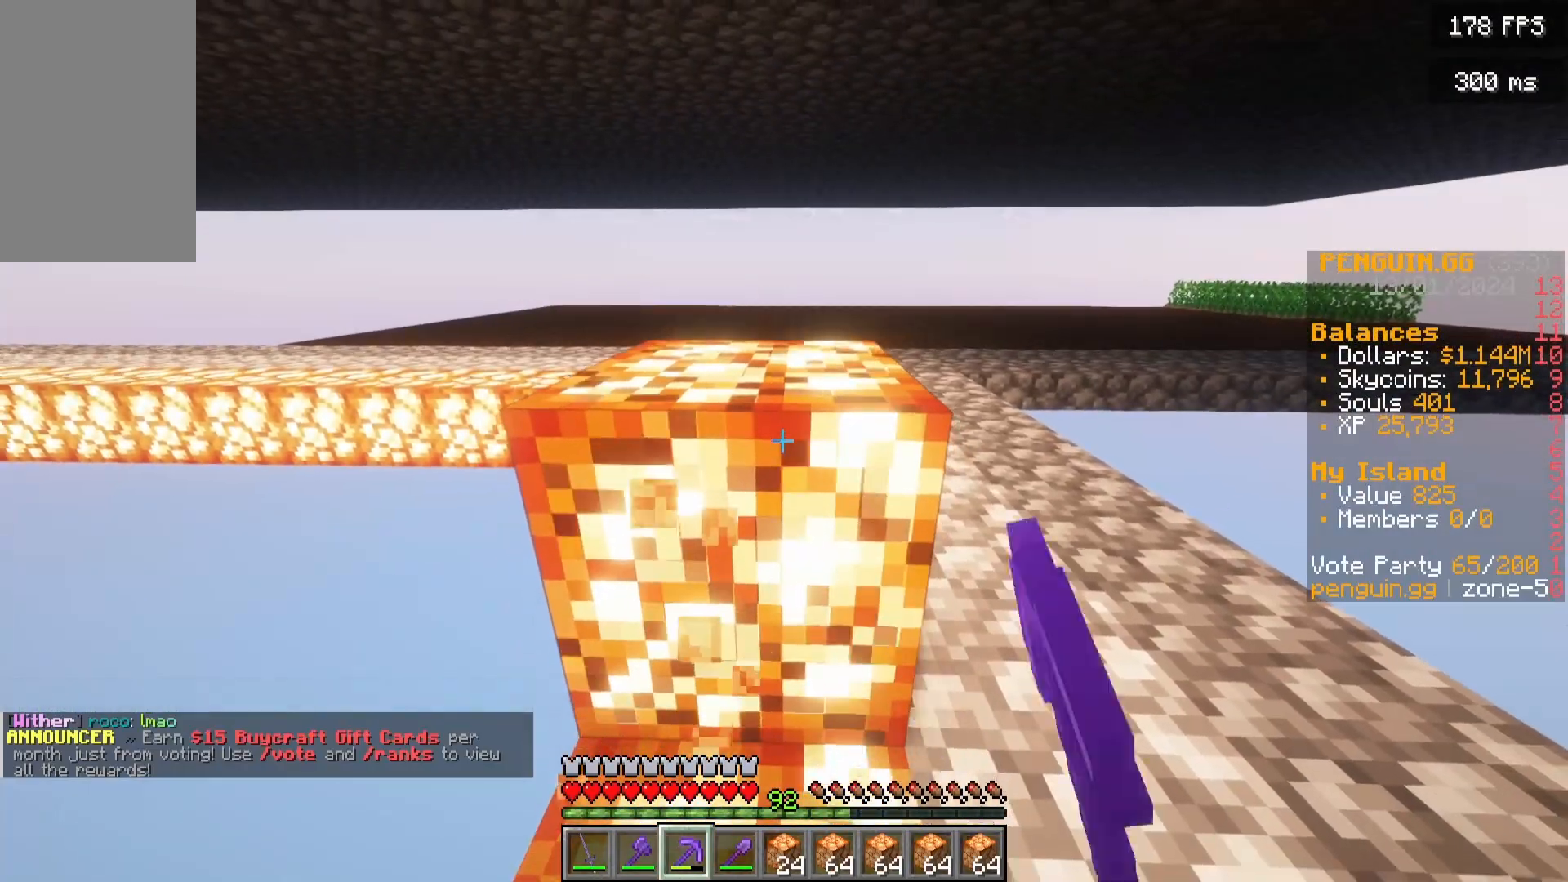
{"keys": ["w"], "mouse": ["left"]}